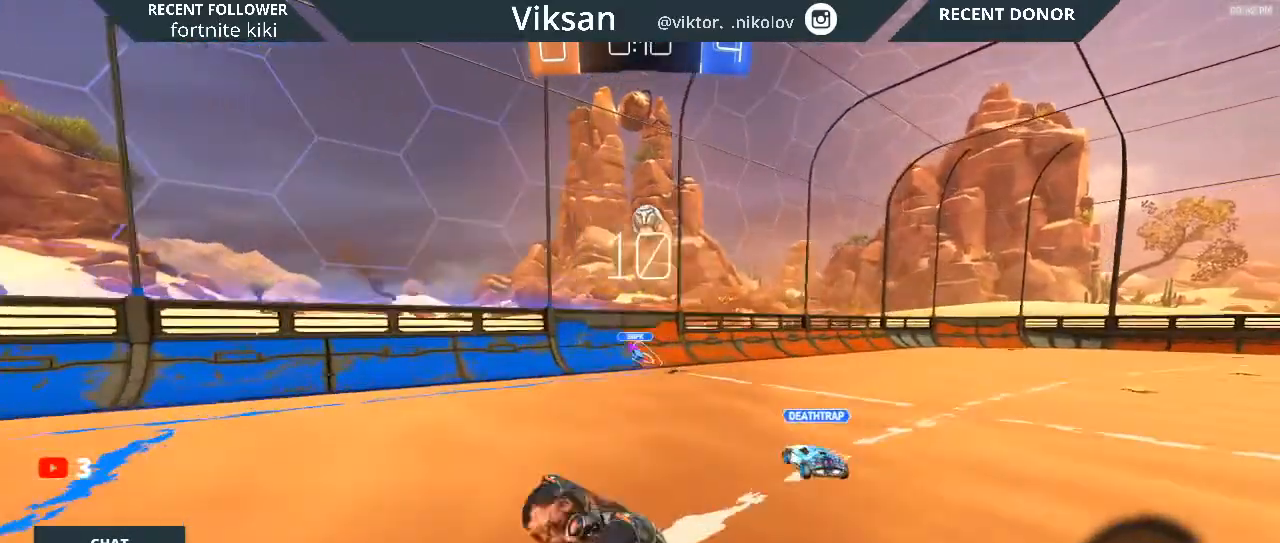
Gameplay with a controller (PlayStation layout); each line is a JSON object with the inputs held at the frame after it. "events" lists button and stick changes between this image and that frame as [ms after this image, input, new state], when the widget could be followed in between.
{"buttons": ["R2"], "left_stick": "center", "right_stick": "center", "events": [[233, "CROSS", "down"], [250, "CROSS", "up"], [267, "L1", "up"], [383, "left_stick", "center"]]}
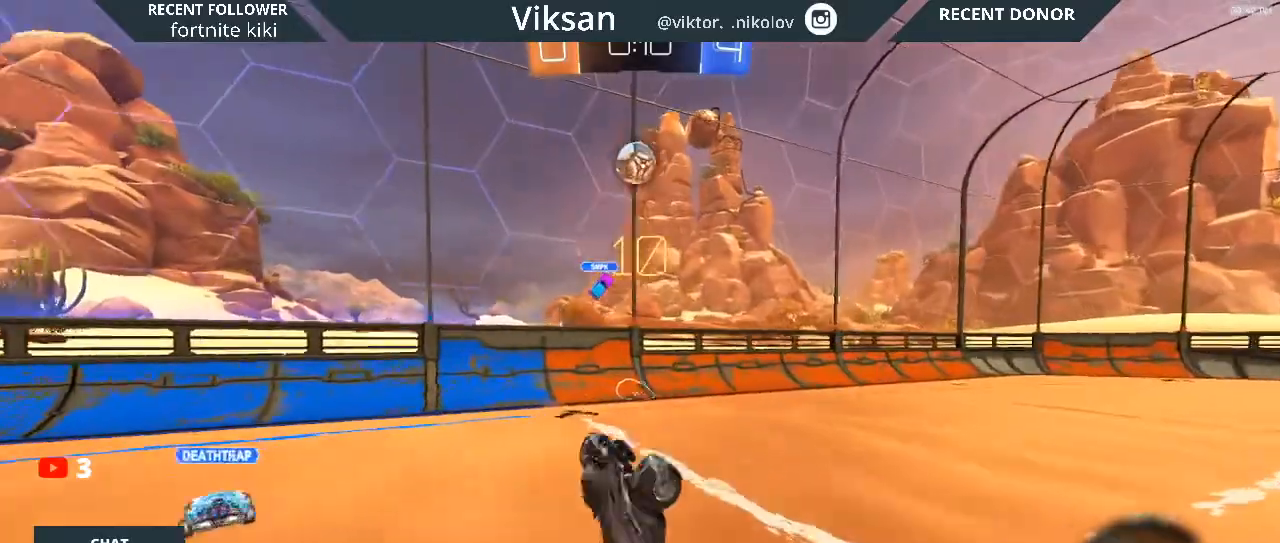
{"buttons": ["R2"], "left_stick": "center", "right_stick": "center", "events": []}
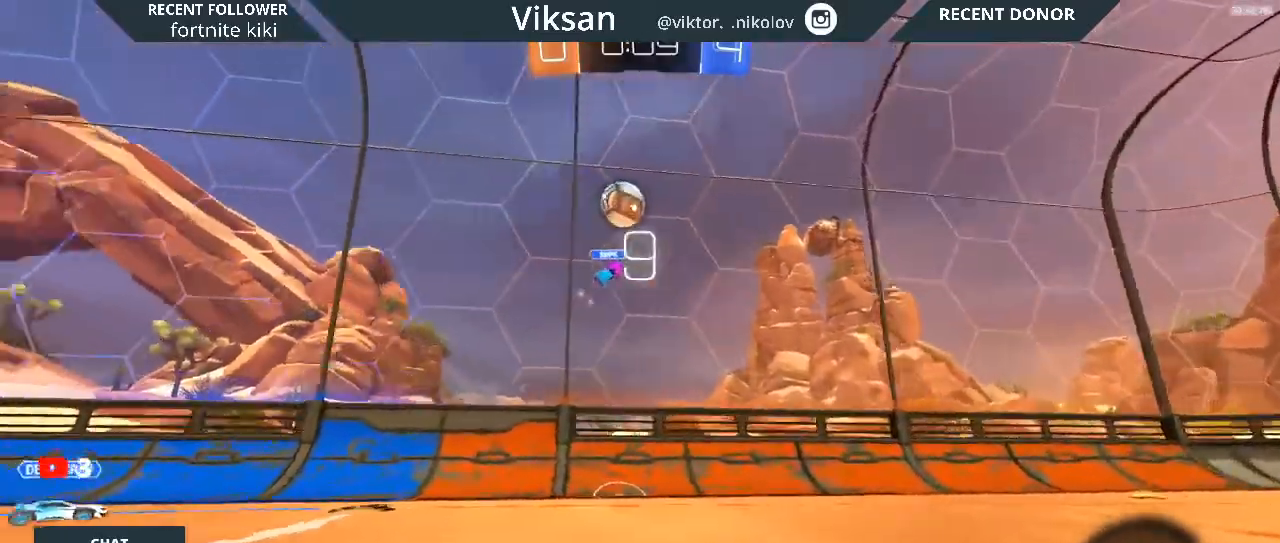
{"buttons": ["CIRCLE", "R2"], "left_stick": "center", "right_stick": "center", "events": [[450, "CIRCLE", "down"]]}
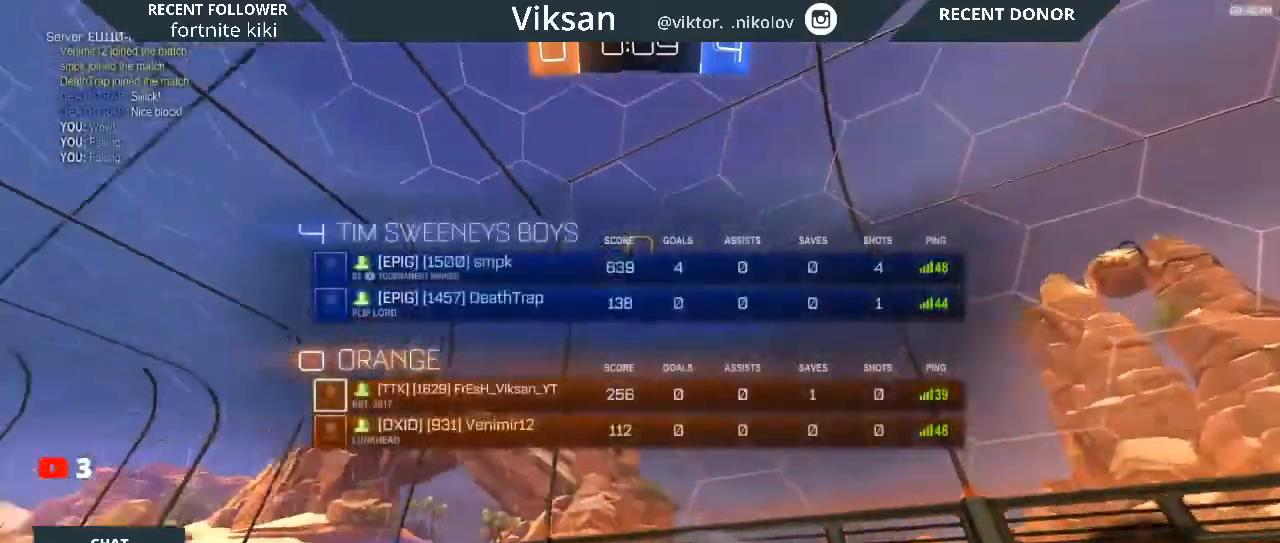
{"buttons": ["TRIANGLE", "R2"], "left_stick": "right", "right_stick": "center", "events": [[250, "left_stick", "right"], [467, "CIRCLE", "up"], [483, "TRIANGLE", "down"]]}
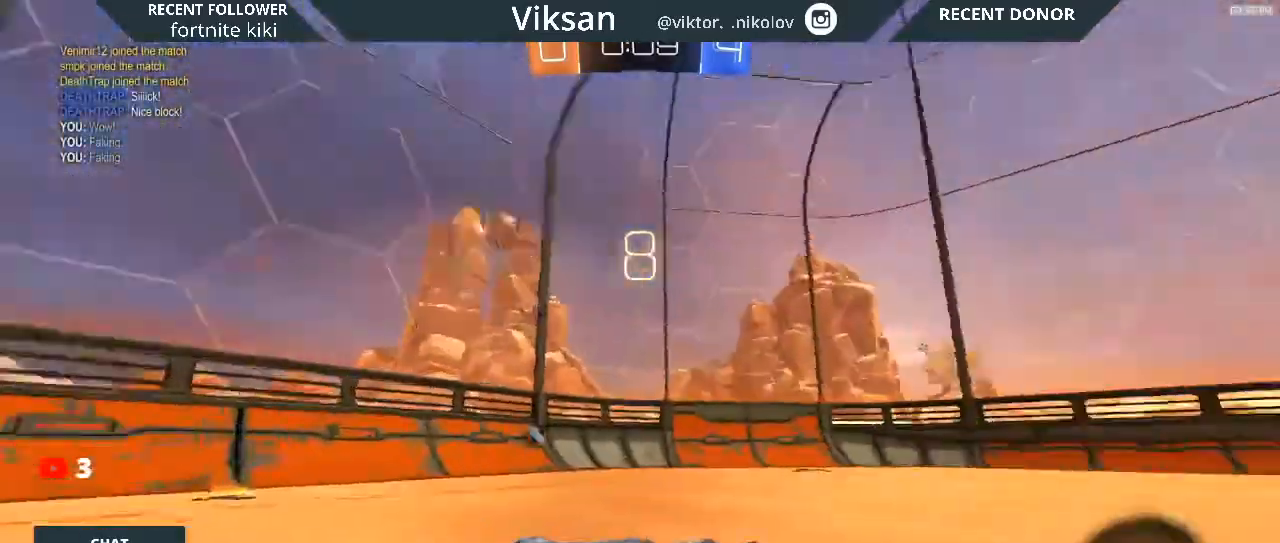
{"buttons": ["R2"], "left_stick": "center", "right_stick": "center", "events": [[17, "TRIANGLE", "up"], [400, "left_stick", "center"]]}
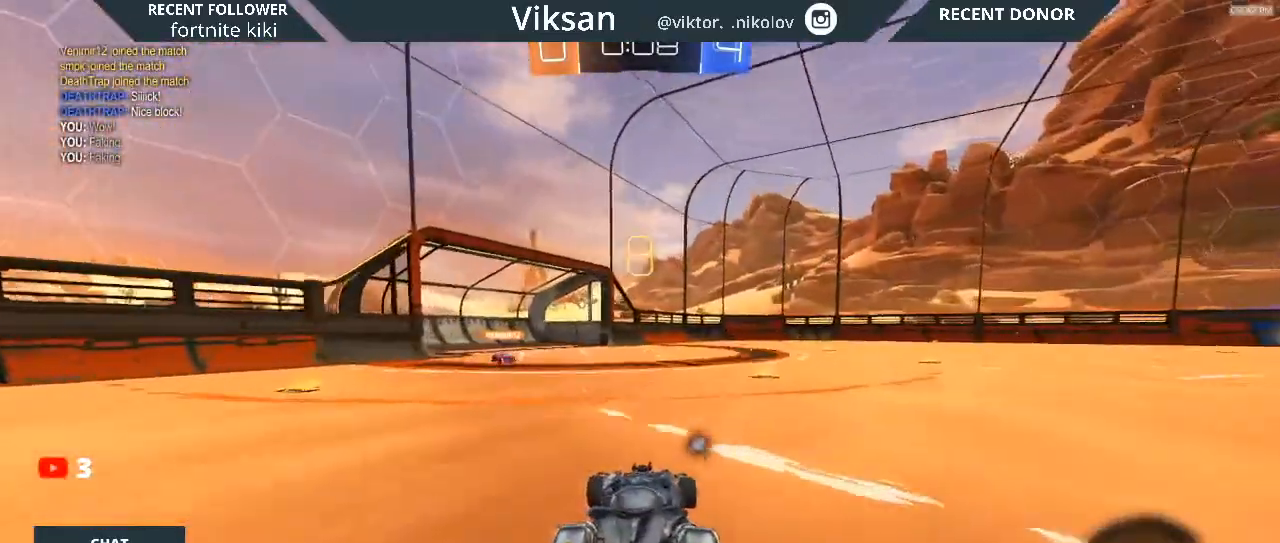
{"buttons": ["R1", "R2"], "left_stick": "left", "right_stick": "center", "events": [[83, "left_stick", "left"], [250, "left_stick", "center"], [267, "R1", "down"], [417, "left_stick", "left"]]}
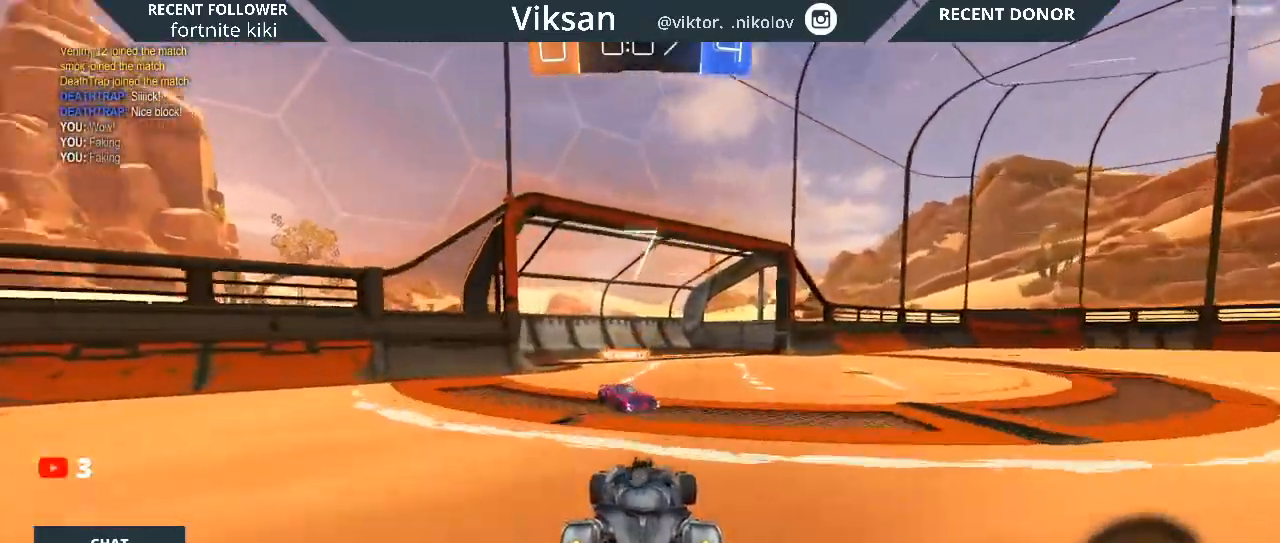
{"buttons": ["R2"], "left_stick": "center", "right_stick": "center", "events": [[200, "R1", "up"], [233, "TRIANGLE", "down"], [233, "left_stick", "center"], [333, "TRIANGLE", "up"]]}
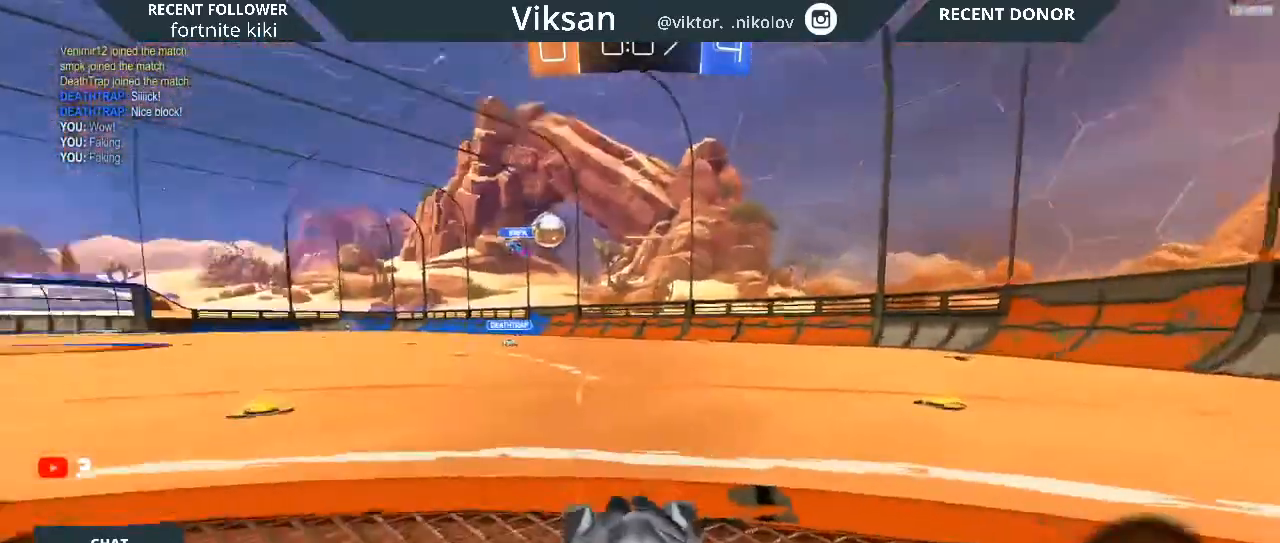
{"buttons": ["R2"], "left_stick": "center", "right_stick": "center", "events": [[167, "left_stick", "right"], [300, "SQUARE", "down"], [467, "SQUARE", "up"], [483, "left_stick", "center"]]}
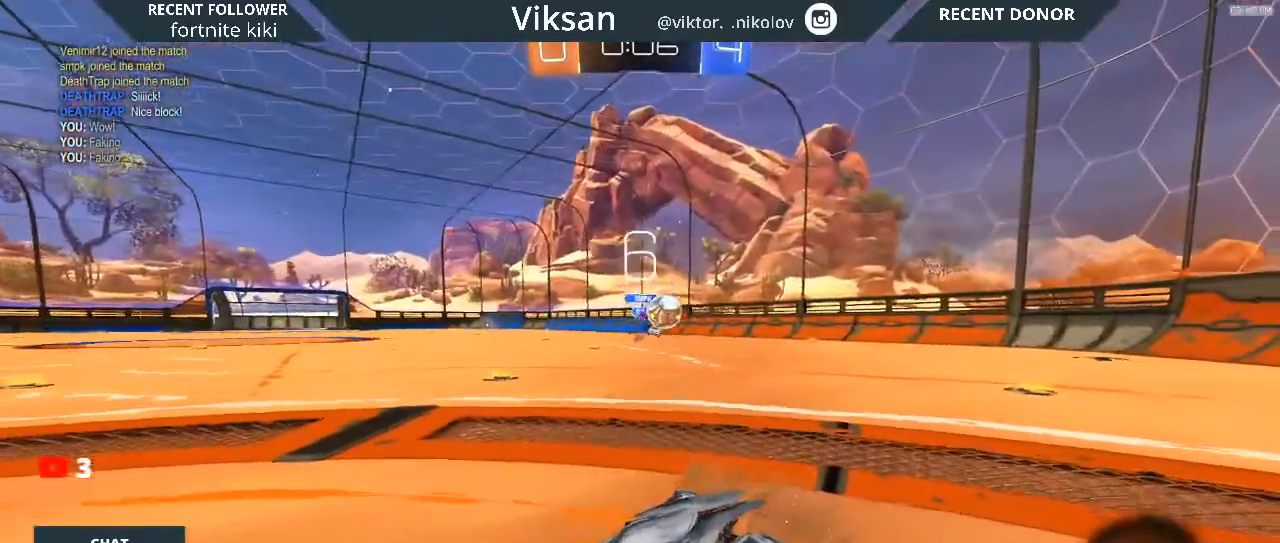
{"buttons": [], "left_stick": "center", "right_stick": "center", "events": [[150, "L2", "down"], [150, "R2", "up"], [150, "left_stick", "up-left"], [283, "L2", "up"], [283, "left_stick", "center"]]}
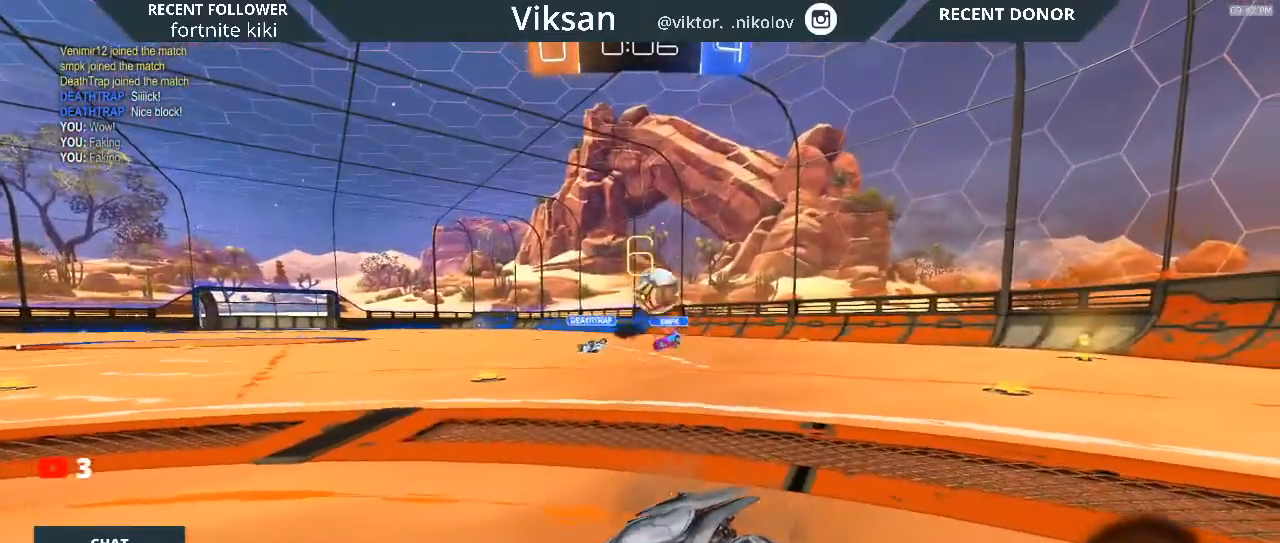
{"buttons": ["CROSS"], "left_stick": "center", "right_stick": "center", "events": [[17, "L2", "down"], [83, "L2", "up"], [400, "CROSS", "down"]]}
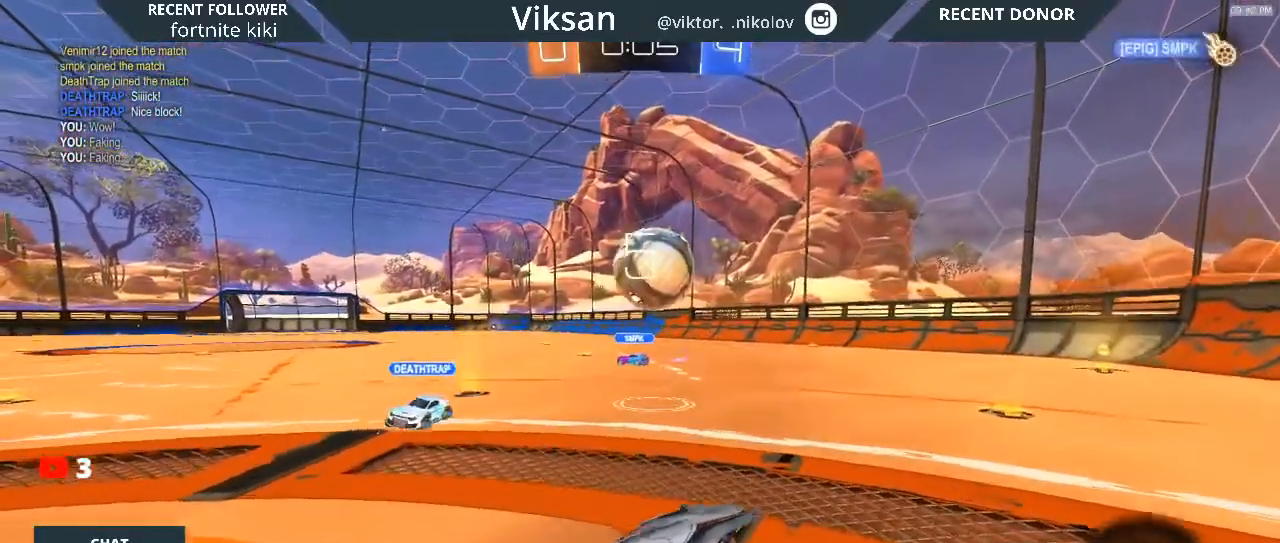
{"buttons": [], "left_stick": "down-right", "right_stick": "center", "events": [[67, "left_stick", "down-right"], [83, "CROSS", "up"]]}
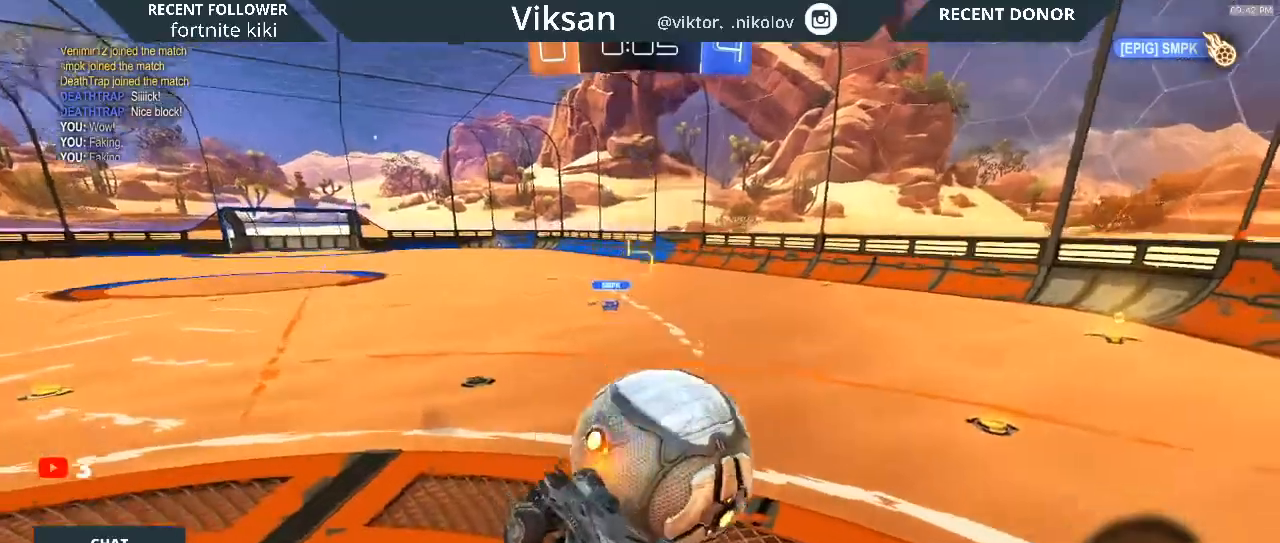
{"buttons": ["L1"], "left_stick": "up-left", "right_stick": "center", "events": [[167, "L1", "down"], [250, "left_stick", "up-left"]]}
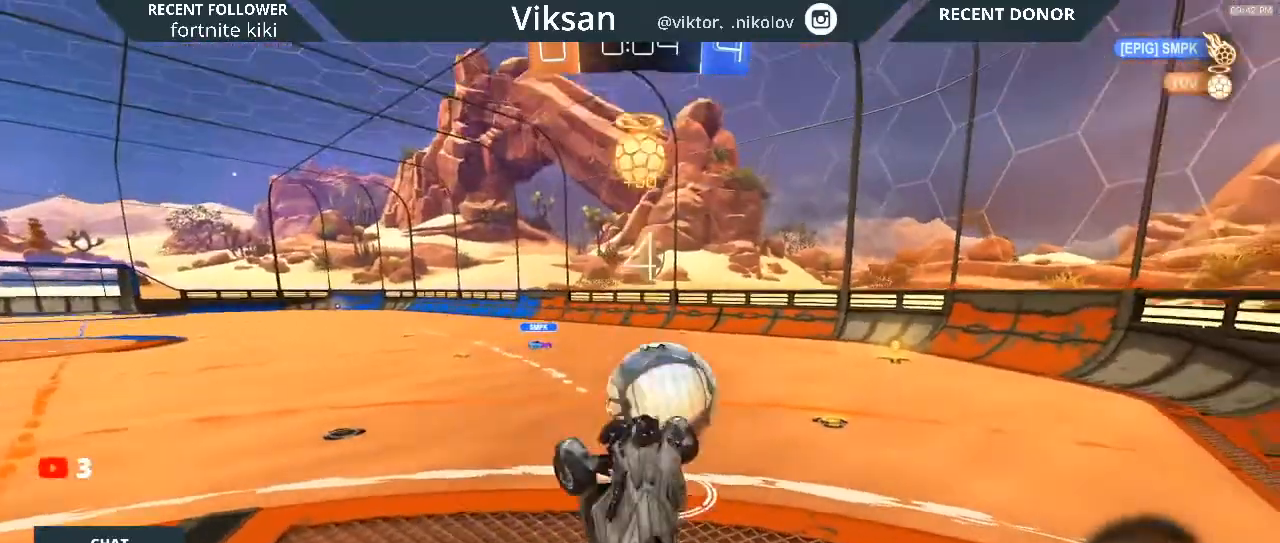
{"buttons": ["R1", "R2"], "left_stick": "down-right", "right_stick": "center", "events": [[117, "left_stick", "up-right"], [150, "L1", "up"], [250, "R2", "down"], [350, "left_stick", "right"], [367, "R1", "down"], [467, "left_stick", "down-right"]]}
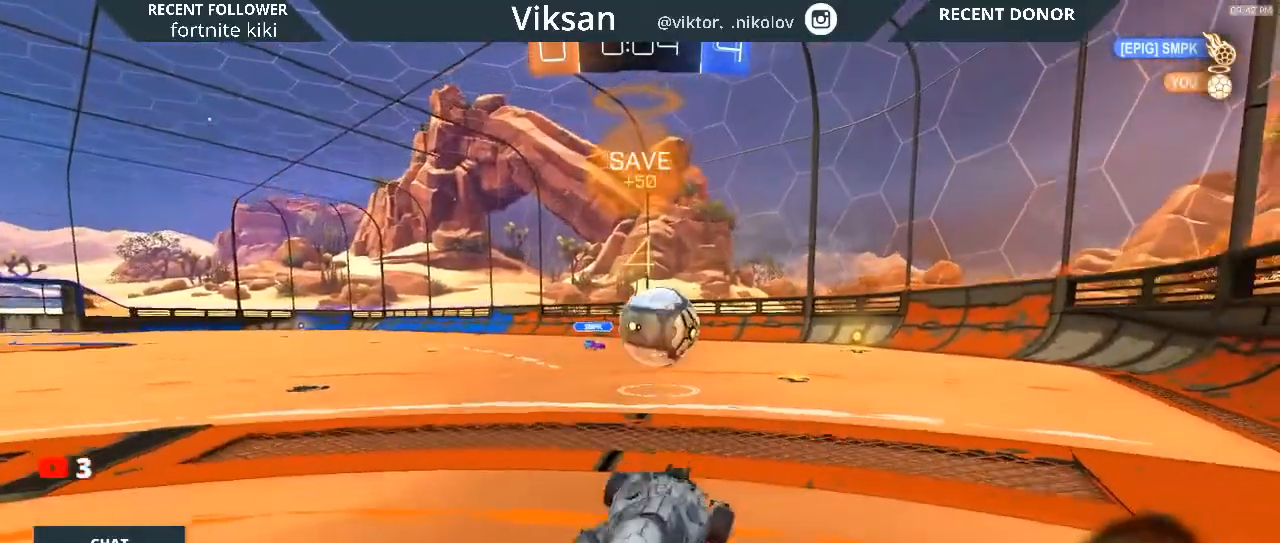
{"buttons": ["CROSS", "R1", "R2"], "left_stick": "down-left", "right_stick": "center", "events": [[200, "left_stick", "center"], [483, "CROSS", "down"], [483, "left_stick", "down-left"]]}
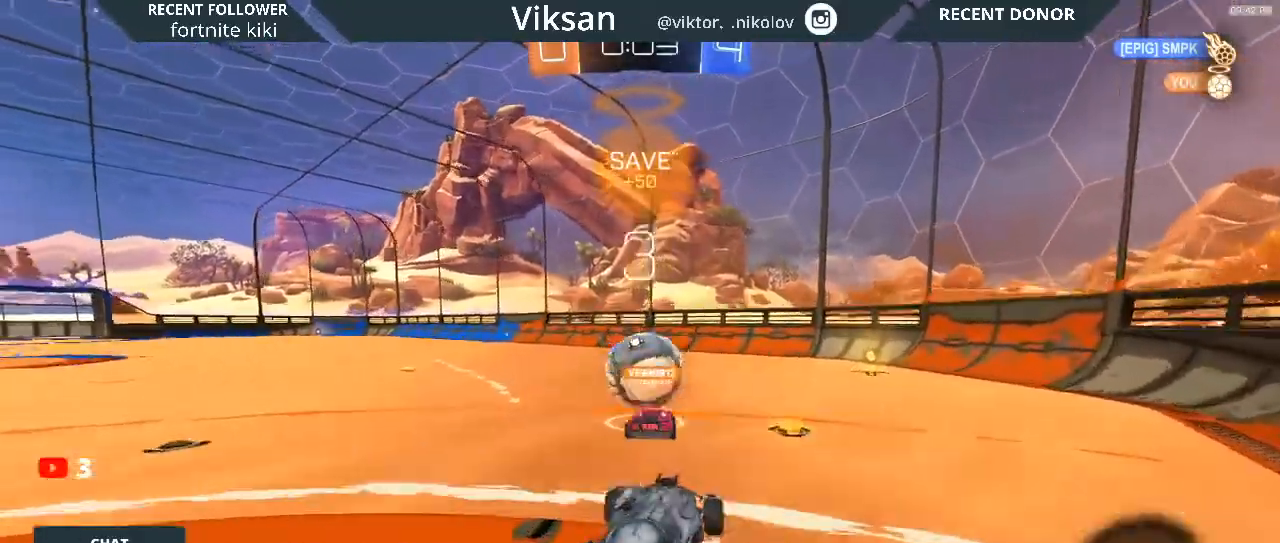
{"buttons": ["R2"], "left_stick": "center", "right_stick": "center", "events": [[83, "CROSS", "up"], [83, "left_stick", "center"], [150, "R1", "up"]]}
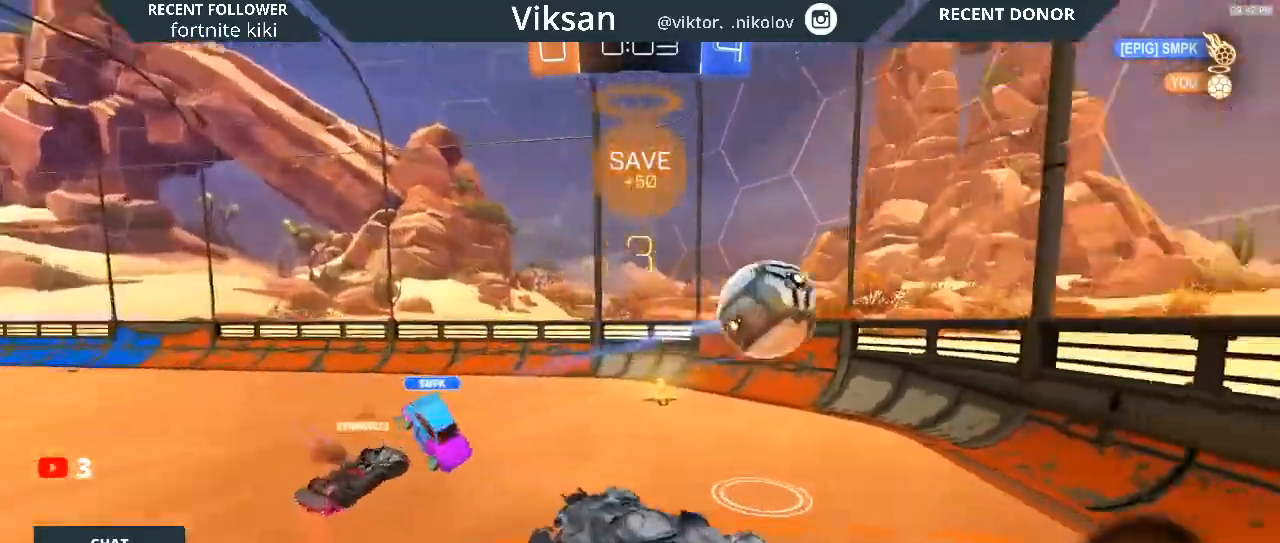
{"buttons": ["R2"], "left_stick": "down-right", "right_stick": "center", "events": [[50, "left_stick", "right"], [333, "left_stick", "center"], [467, "left_stick", "down-right"]]}
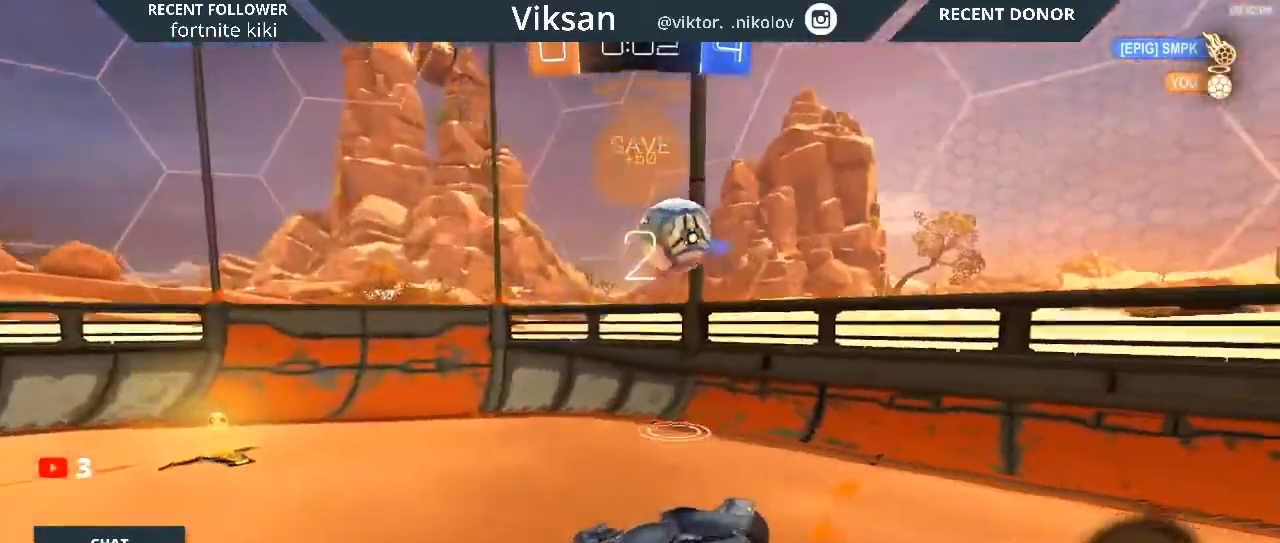
{"buttons": ["R2"], "left_stick": "center", "right_stick": "center", "events": [[17, "left_stick", "center"]]}
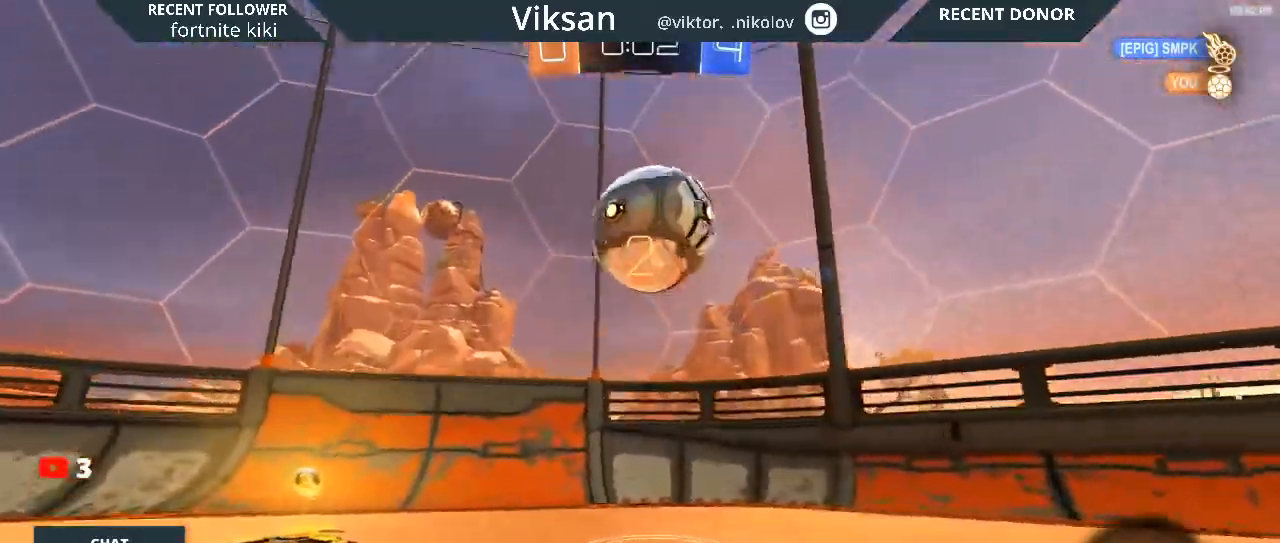
{"buttons": ["R2"], "left_stick": "left", "right_stick": "center", "events": [[117, "TRIANGLE", "down"], [117, "left_stick", "right"], [200, "left_stick", "center"], [367, "TRIANGLE", "up"], [367, "left_stick", "left"]]}
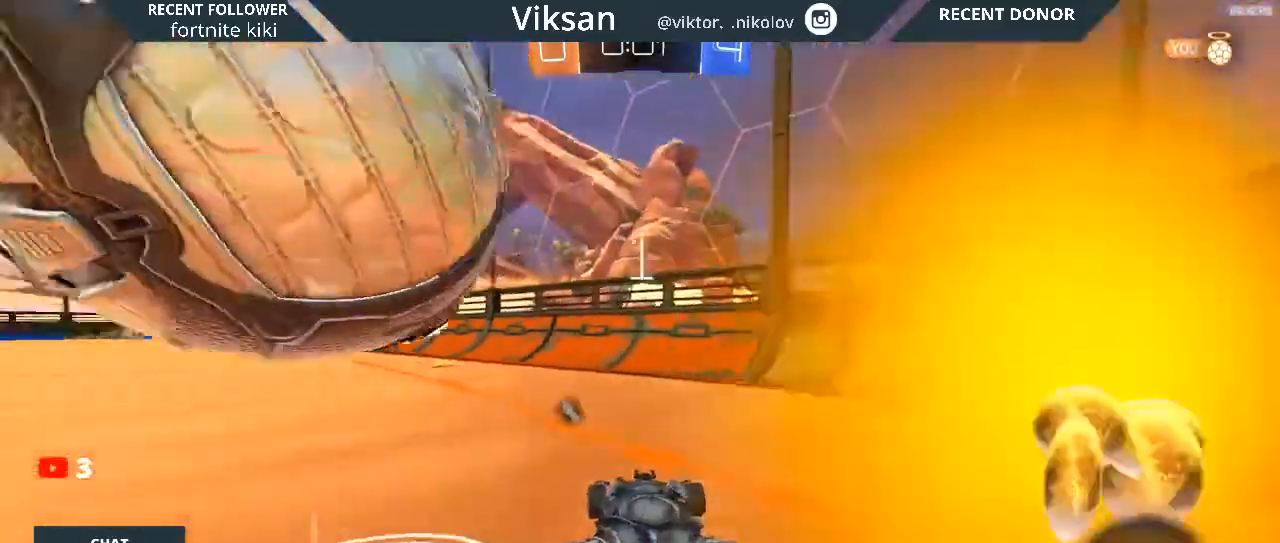
{"buttons": ["R2"], "left_stick": "left", "right_stick": "center", "events": []}
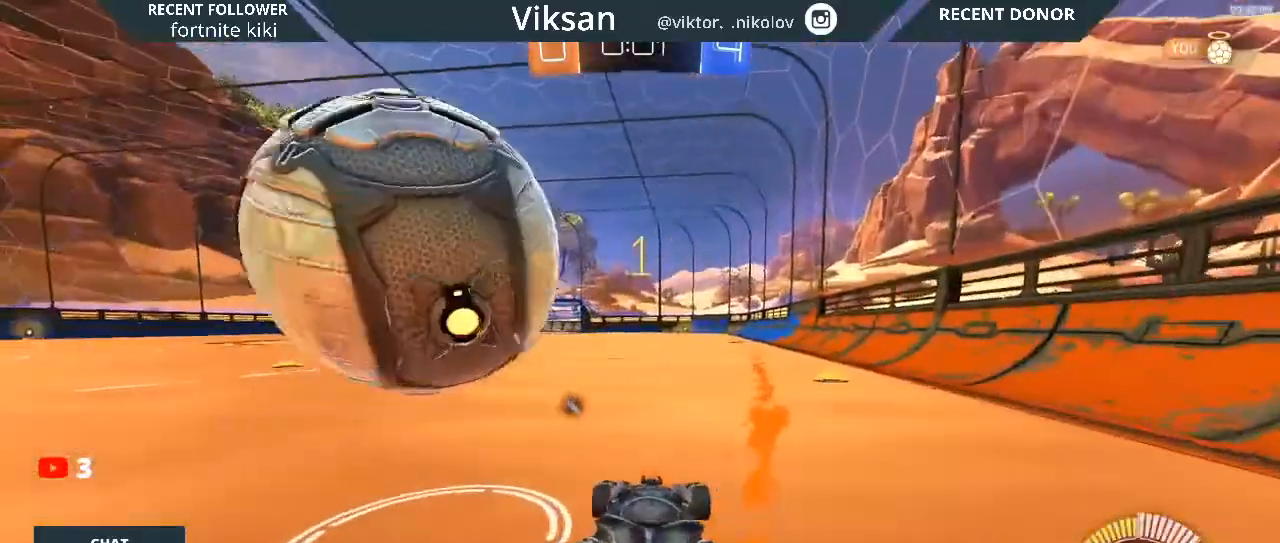
{"buttons": ["R2"], "left_stick": "right", "right_stick": "center", "events": [[167, "L2", "down"], [200, "L2", "up"], [200, "left_stick", "center"], [500, "left_stick", "right"]]}
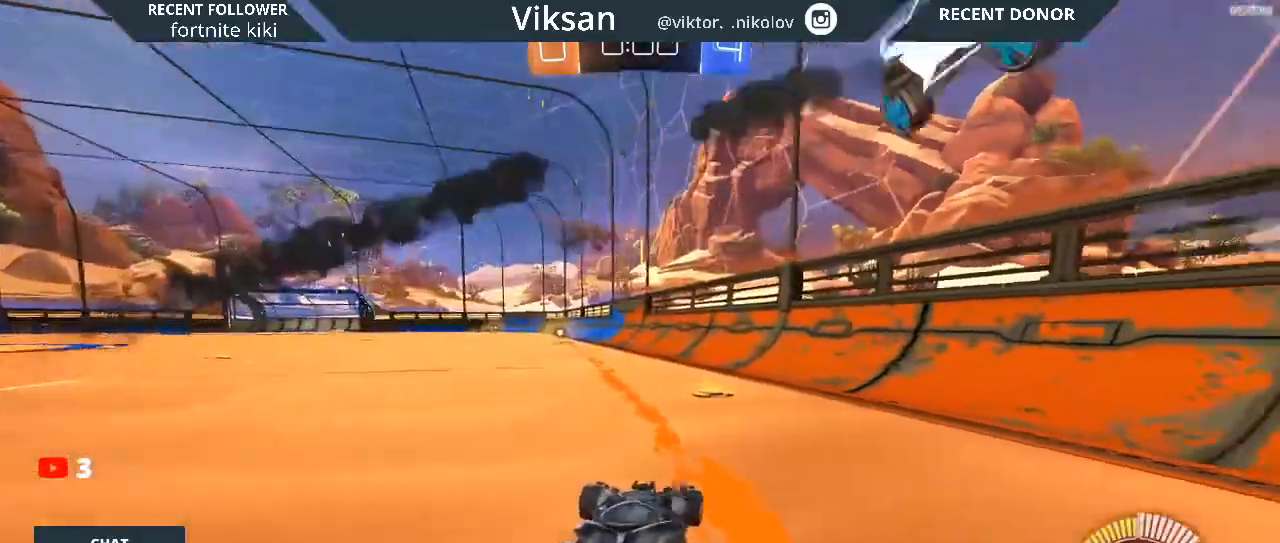
{"buttons": ["R2"], "left_stick": "right", "right_stick": "center", "events": [[17, "R2", "up"], [150, "L2", "down"], [150, "left_stick", "center"], [217, "R2", "down"], [267, "L2", "up"], [333, "left_stick", "right"], [383, "TRIANGLE", "down"], [500, "TRIANGLE", "up"]]}
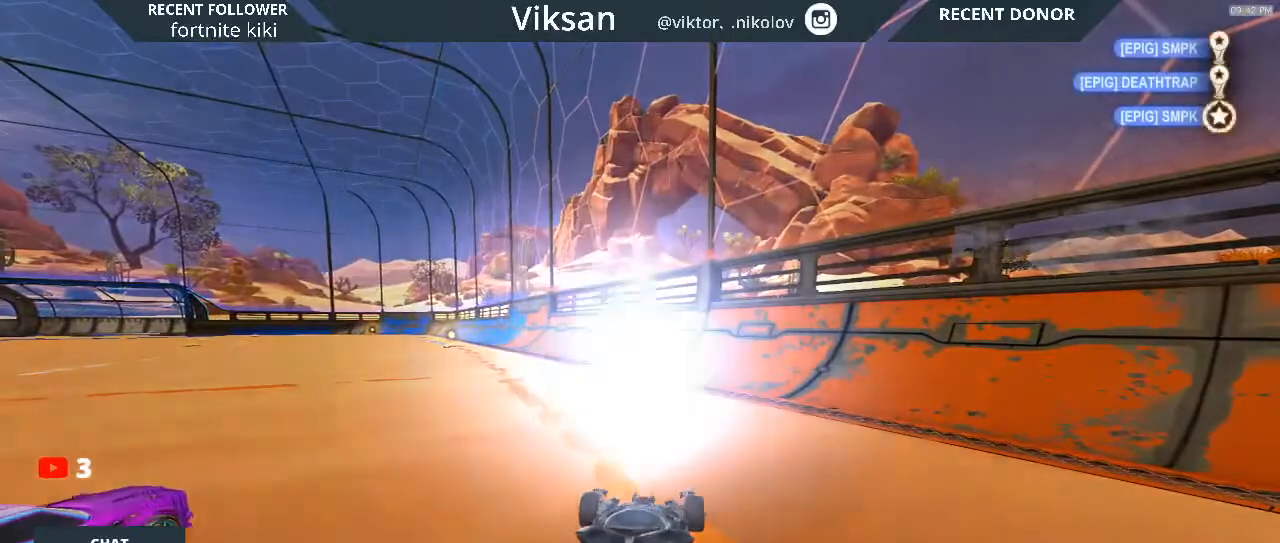
{"buttons": [], "left_stick": "center", "right_stick": "center", "events": [[417, "R2", "up"], [417, "left_stick", "center"]]}
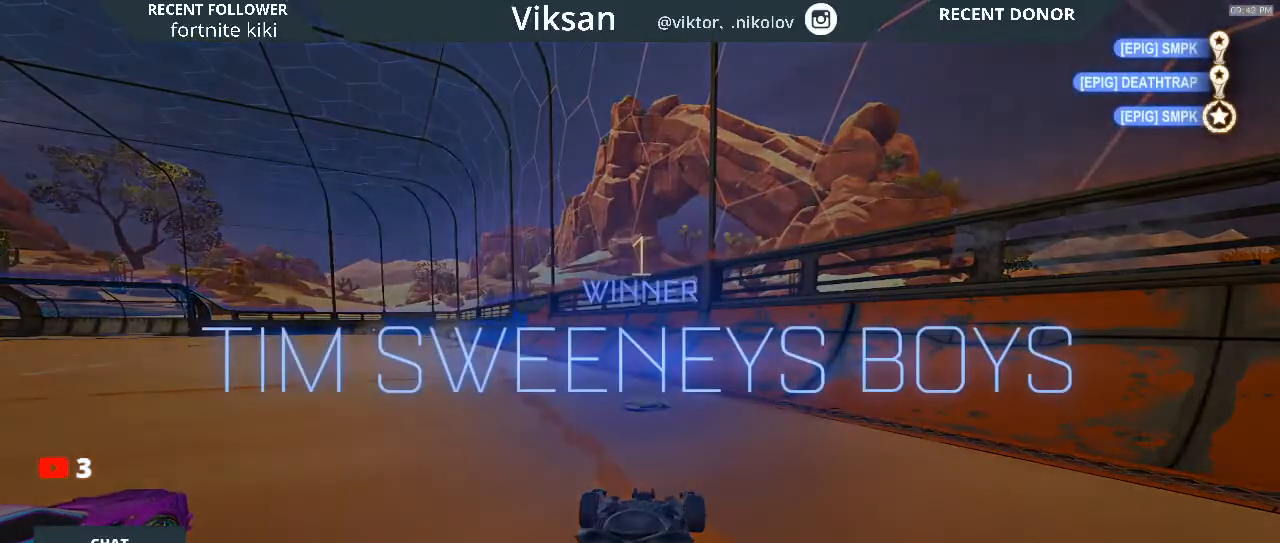
{"buttons": [], "left_stick": "center", "right_stick": "center", "events": []}
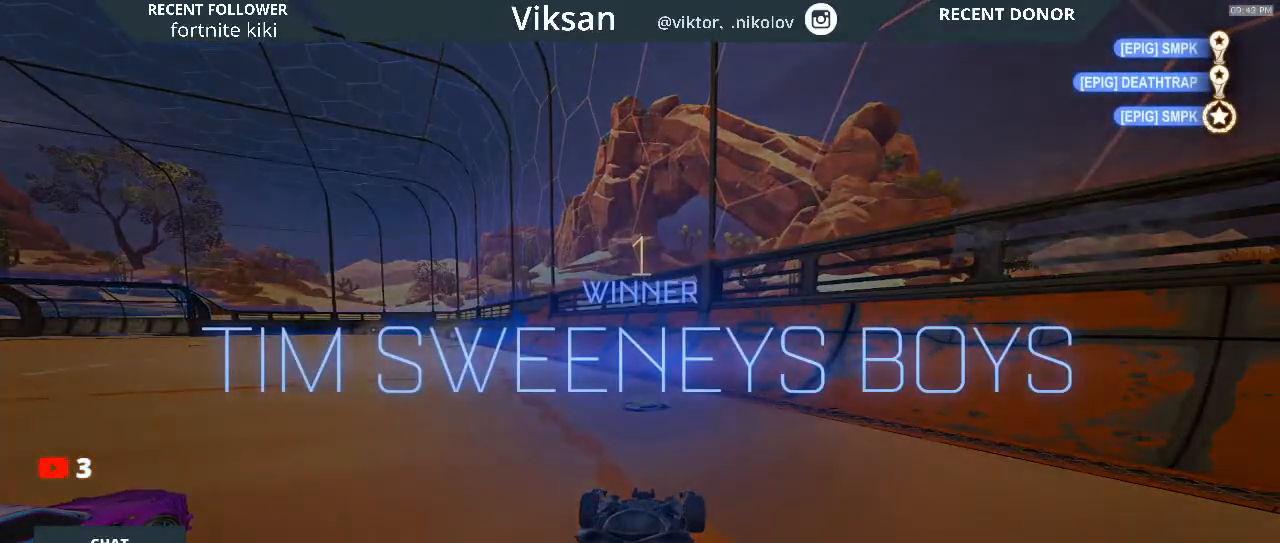
{"buttons": [], "left_stick": "center", "right_stick": "center", "events": []}
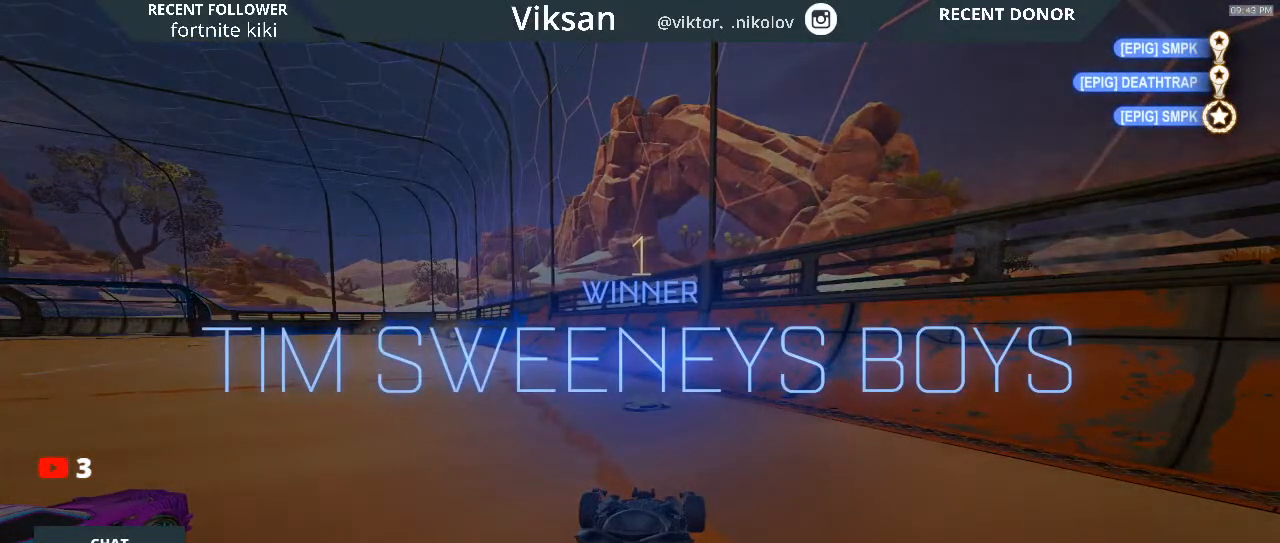
{"buttons": ["DPAD_UP"], "left_stick": "center", "right_stick": "center", "events": [[483, "DPAD_UP", "down"]]}
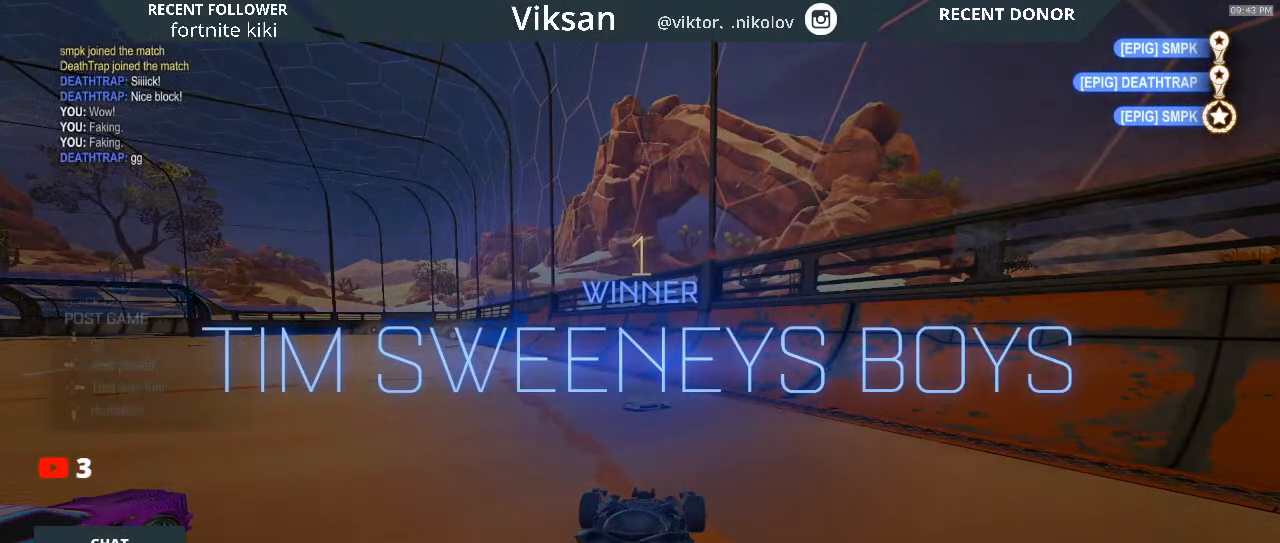
{"buttons": [], "left_stick": "center", "right_stick": "center", "events": [[100, "DPAD_UP", "up"], [167, "DPAD_UP", "down"], [317, "DPAD_UP", "up"]]}
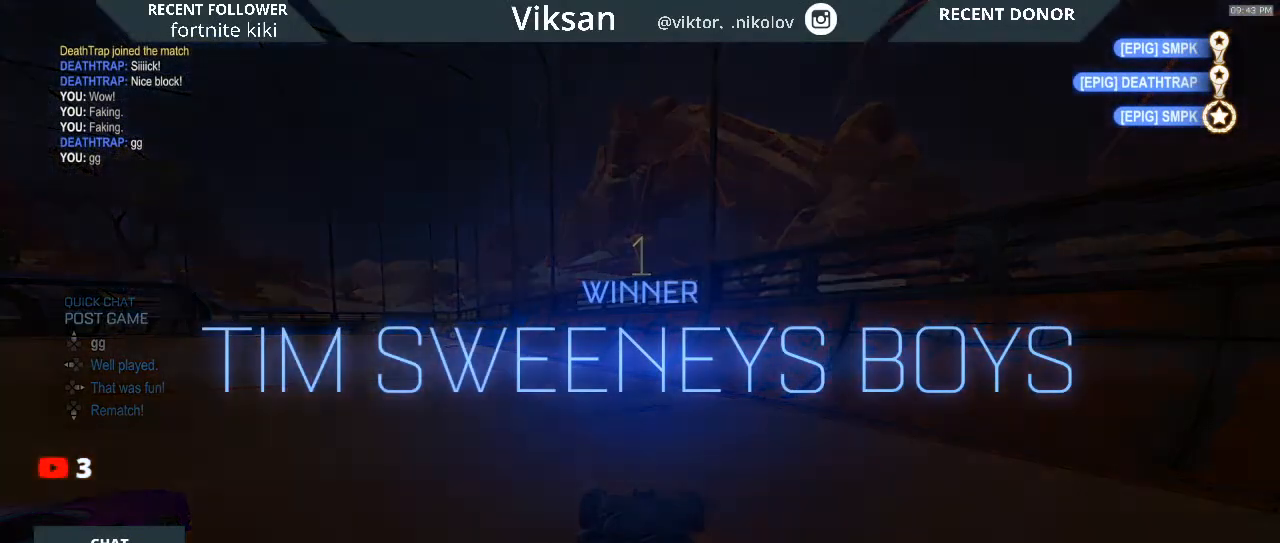
{"buttons": [], "left_stick": "down-left", "right_stick": "center", "events": [[50, "left_stick", "down-right"], [317, "left_stick", "down"], [467, "left_stick", "down-left"]]}
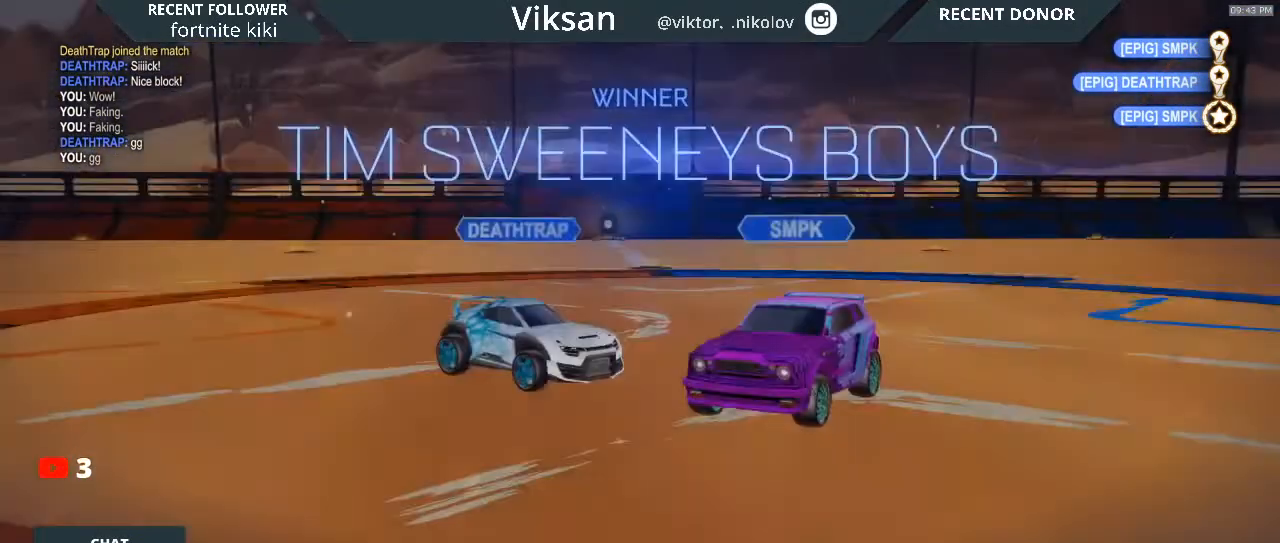
{"buttons": ["CROSS"], "left_stick": "center", "right_stick": "center", "events": [[133, "left_stick", "center"], [450, "CROSS", "down"]]}
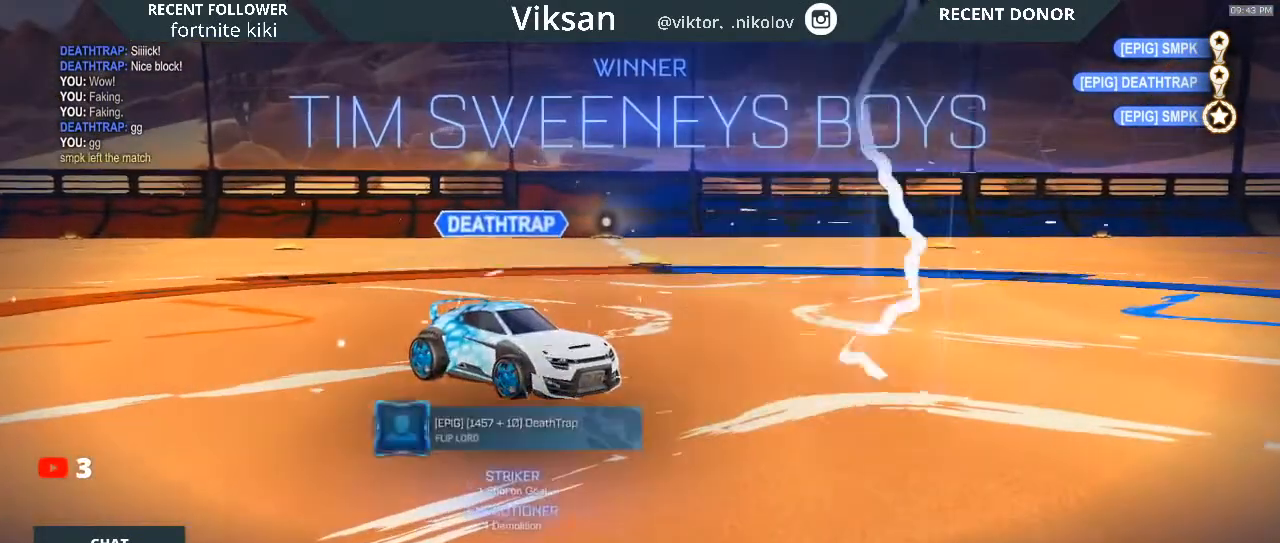
{"buttons": ["START"], "left_stick": "center", "right_stick": "center", "events": [[117, "CROSS", "up"], [467, "START", "down"]]}